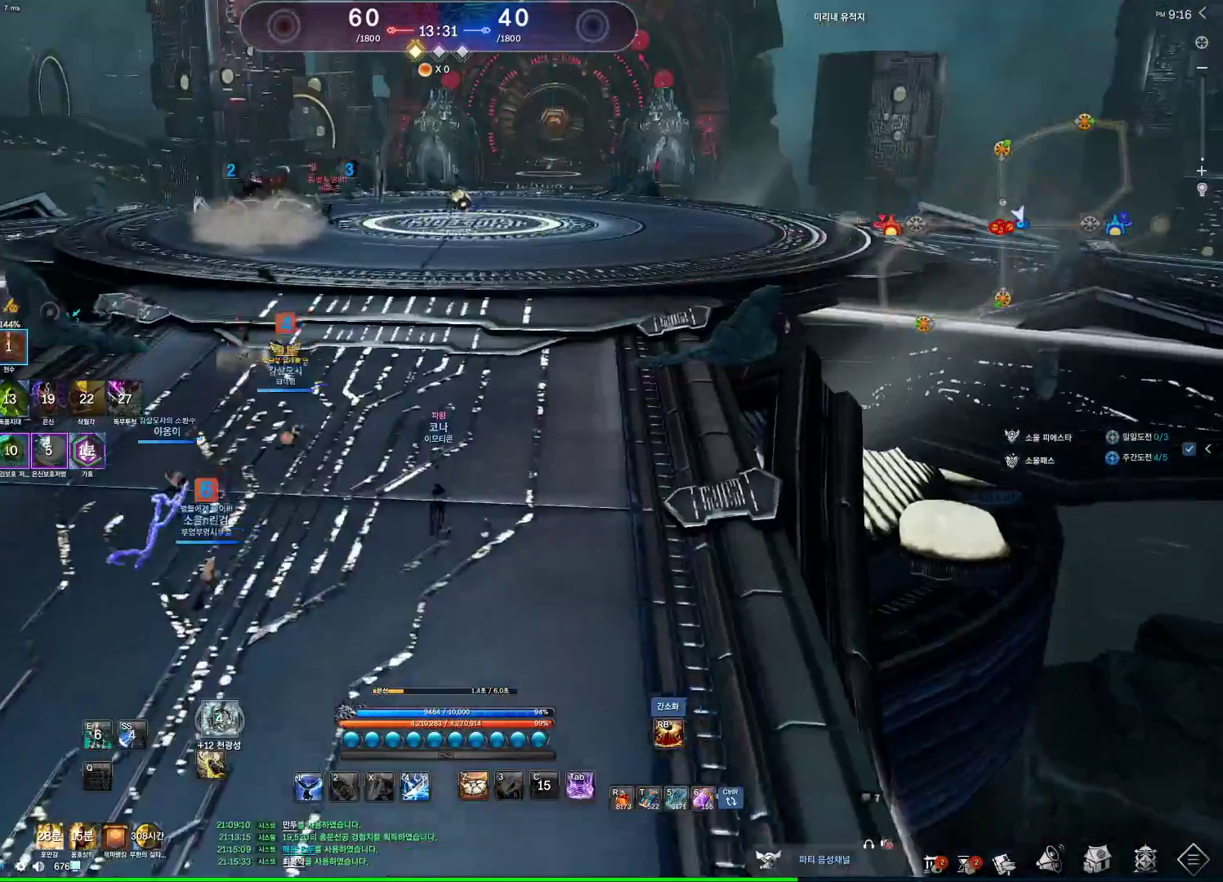
Gameplay with keyboard and mouse; each line is a JSON object with the keys and mouse buttons held at the frame after it. "events" lists presses ("down") and releases ("up") of "1", "2", "3", "4", "5", "a", "alt", "c", "ctrl", "d", "e", "f", "m", "q", "r", "s", "shift", "space", "t", "tab", "tilde", "v", "w", "x", "z", "mouse_left", "mouse_wheel", "mouse_right", "mouse_mb4" and "mouse_mb5" between this image and that frame as [ms after this image, input, new state], when the widget could be followed in between. "mouse_left", "mouse_wheel", "mouse_right", "mouse_mb4", "mouse_mb5" = the "left", "wheel", "right", "mb4", "mb5" buttons of the "mouse" list. No other keys are recorded. "wheel" means that the mouse wheel is clicked or scrolled. Not read: mouse_move.
{"keys": ["a"], "mouse": [], "events": [[67, "space", "up"], [100, "mouse_wheel", "up"], [433, "mouse_mb4", "down"], [500, "mouse_mb4", "up"]]}
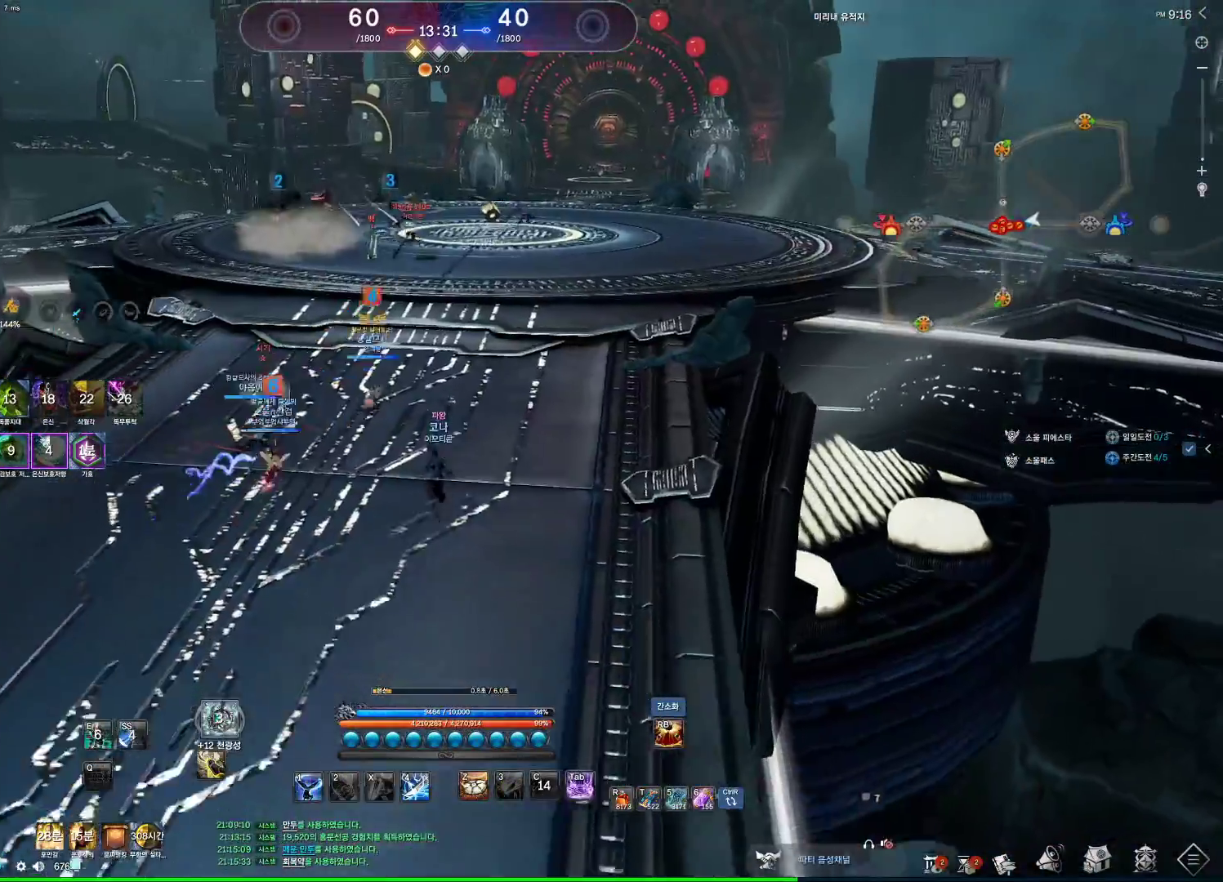
{"keys": ["alt", "s"], "mouse": ["left"], "events": [[67, "alt", "down"], [67, "mouse_mb4", "down"], [133, "a", "up"], [133, "mouse_mb4", "up"], [300, "s", "down"], [500, "mouse_left", "down"]]}
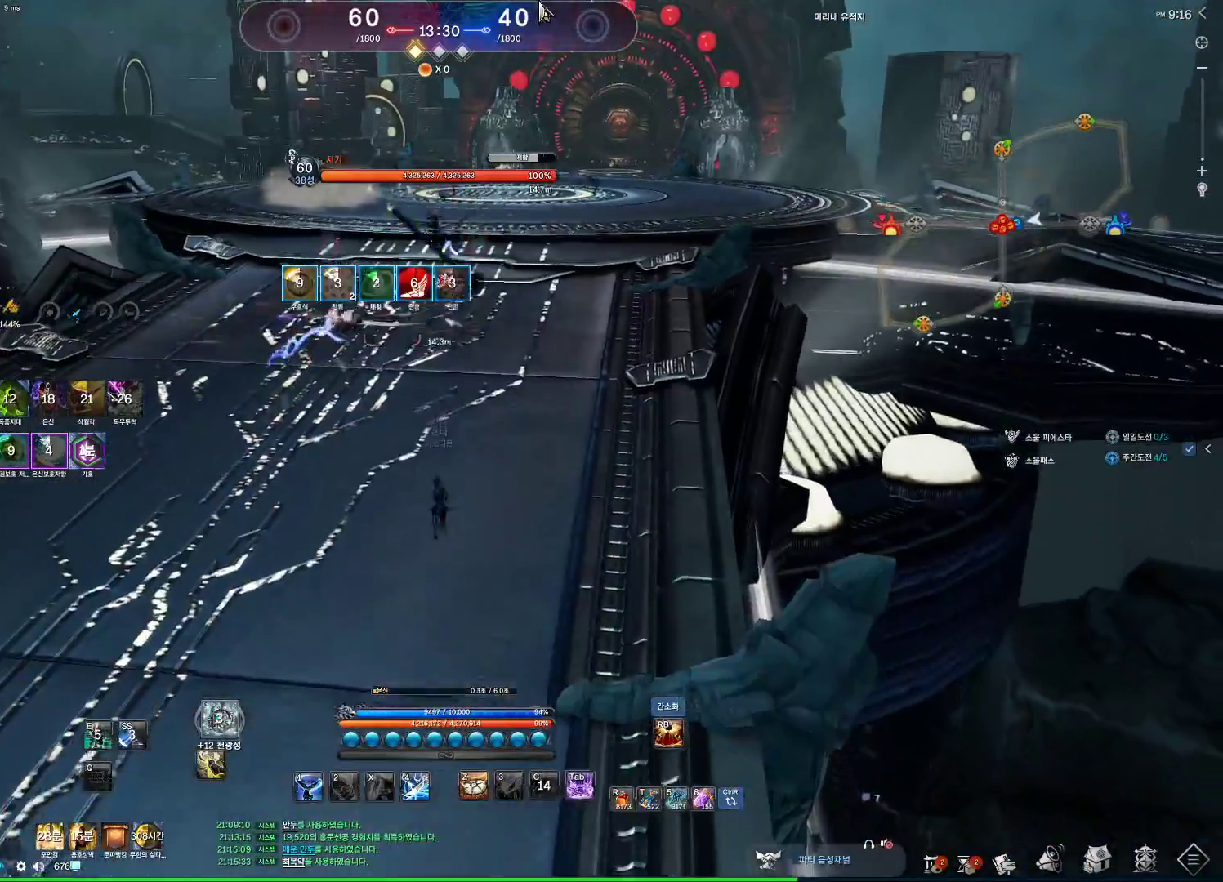
{"keys": ["a"], "mouse": [], "events": [[33, "mouse_right", "down"], [133, "mouse_left", "up"], [133, "mouse_right", "up"], [167, "alt", "up"], [233, "a", "down"], [333, "s", "up"]]}
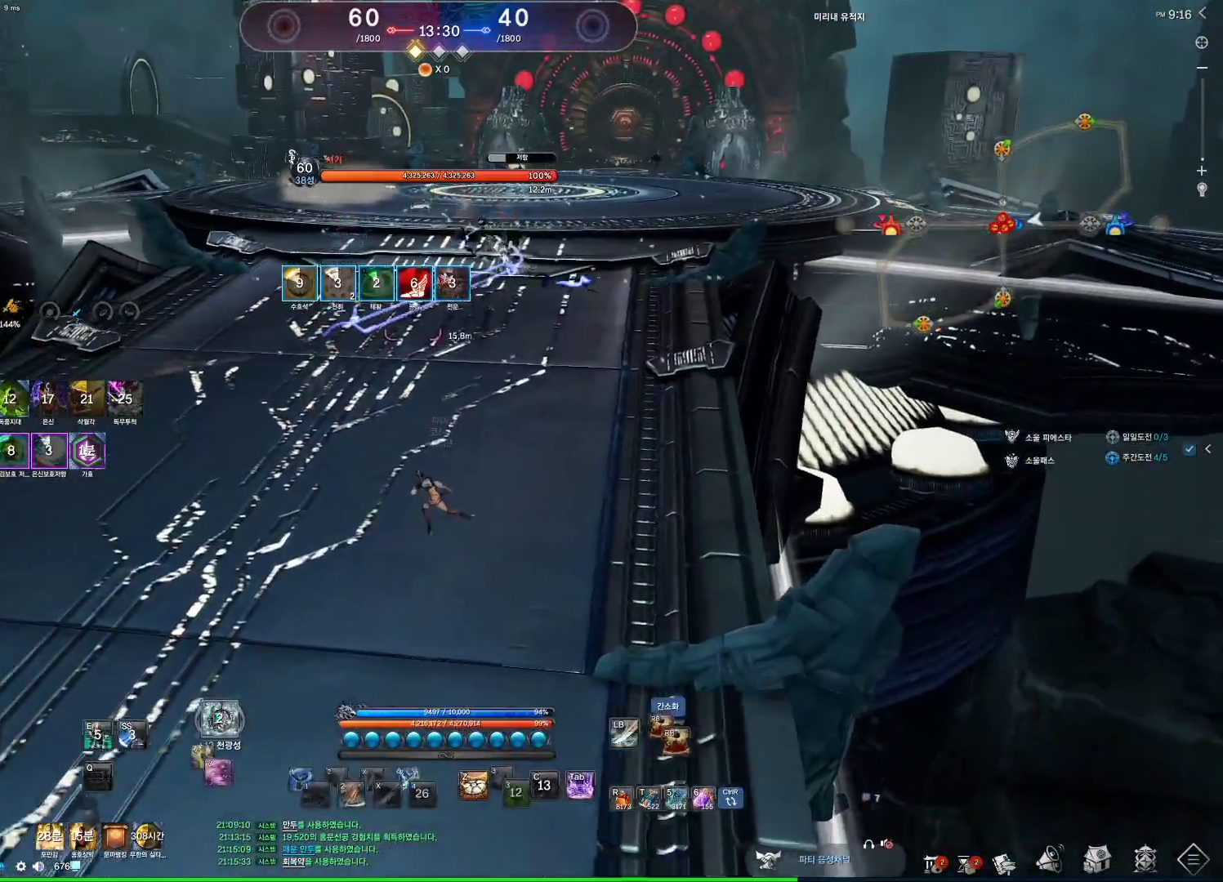
{"keys": ["2", "a"], "mouse": [], "events": [[233, "tab", "down"], [400, "2", "down"], [400, "tab", "up"]]}
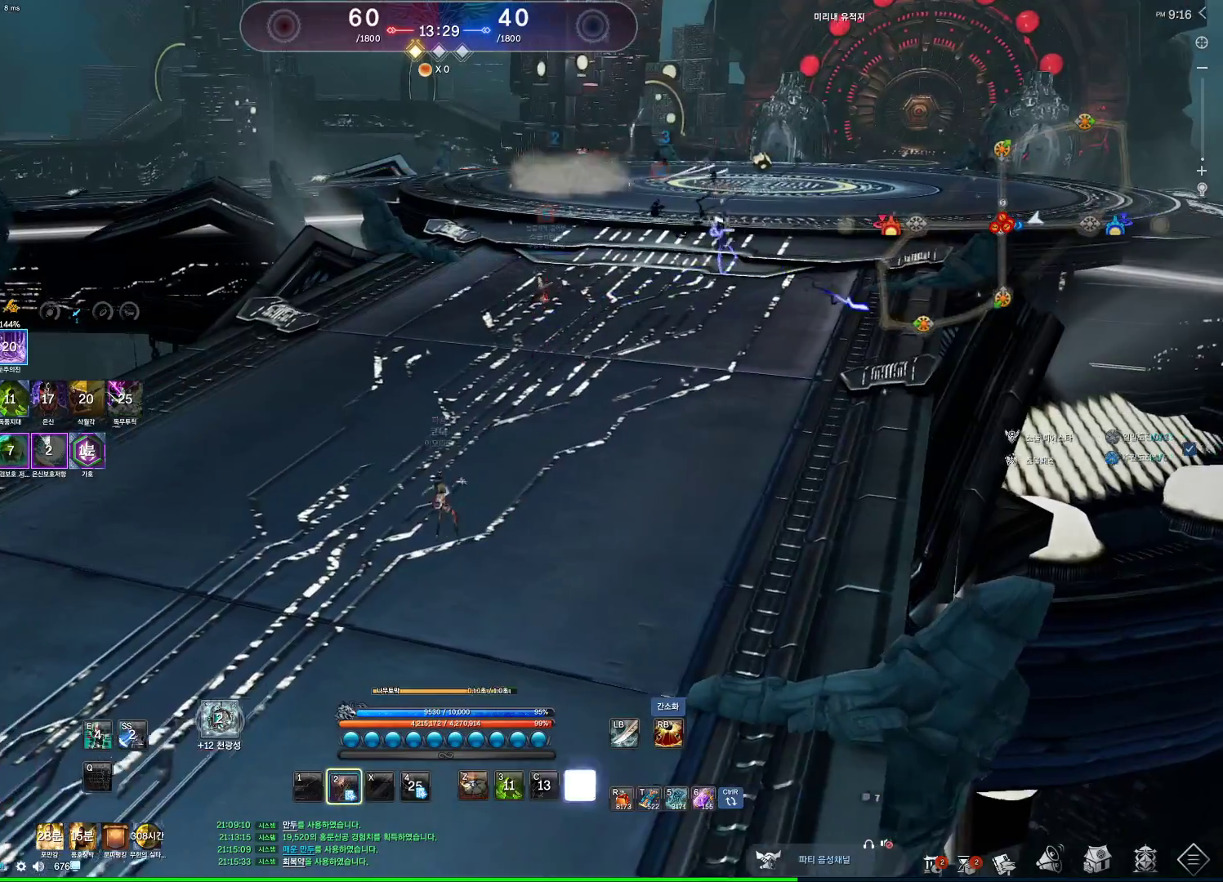
{"keys": ["a"], "mouse": [], "events": [[33, "2", "up"]]}
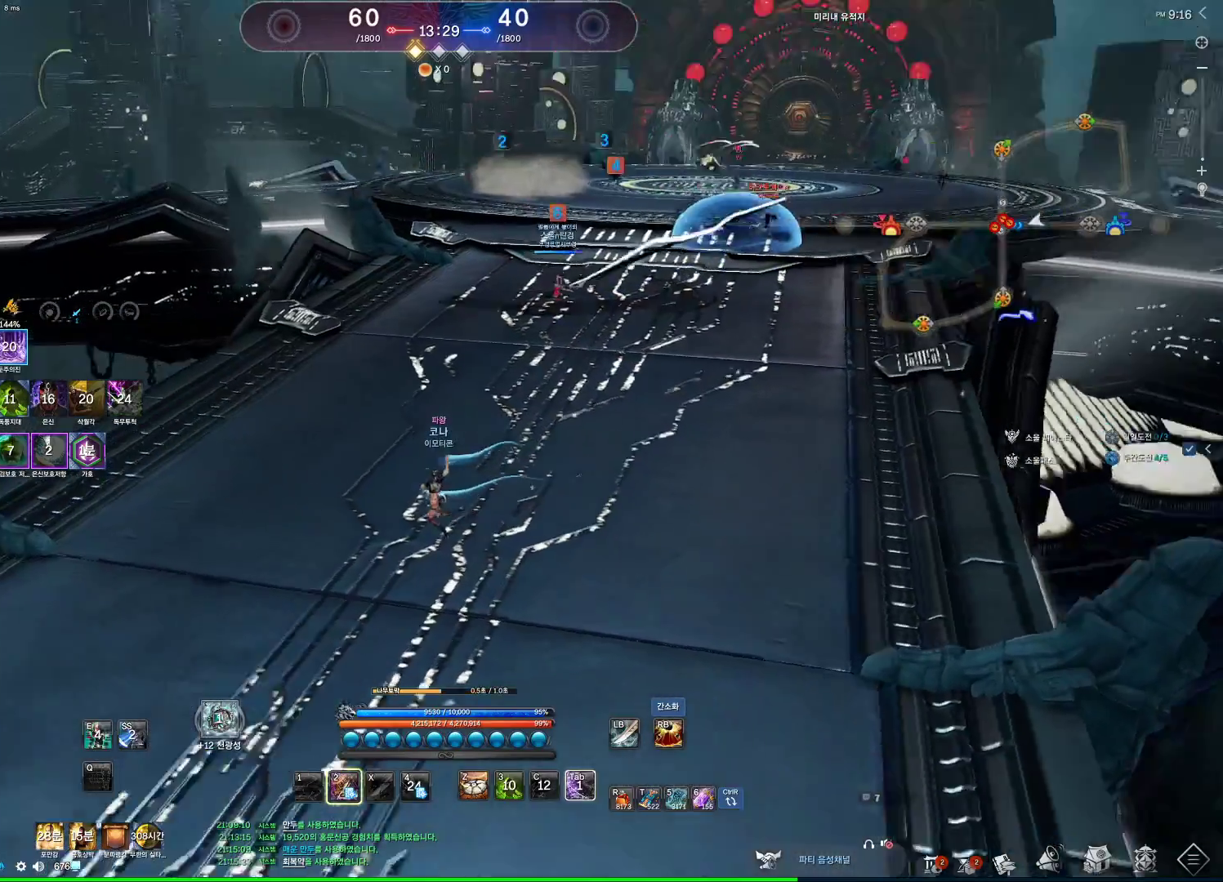
{"keys": ["d", "w"], "mouse": [], "events": [[333, "a", "up"], [333, "w", "down"], [400, "d", "down"]]}
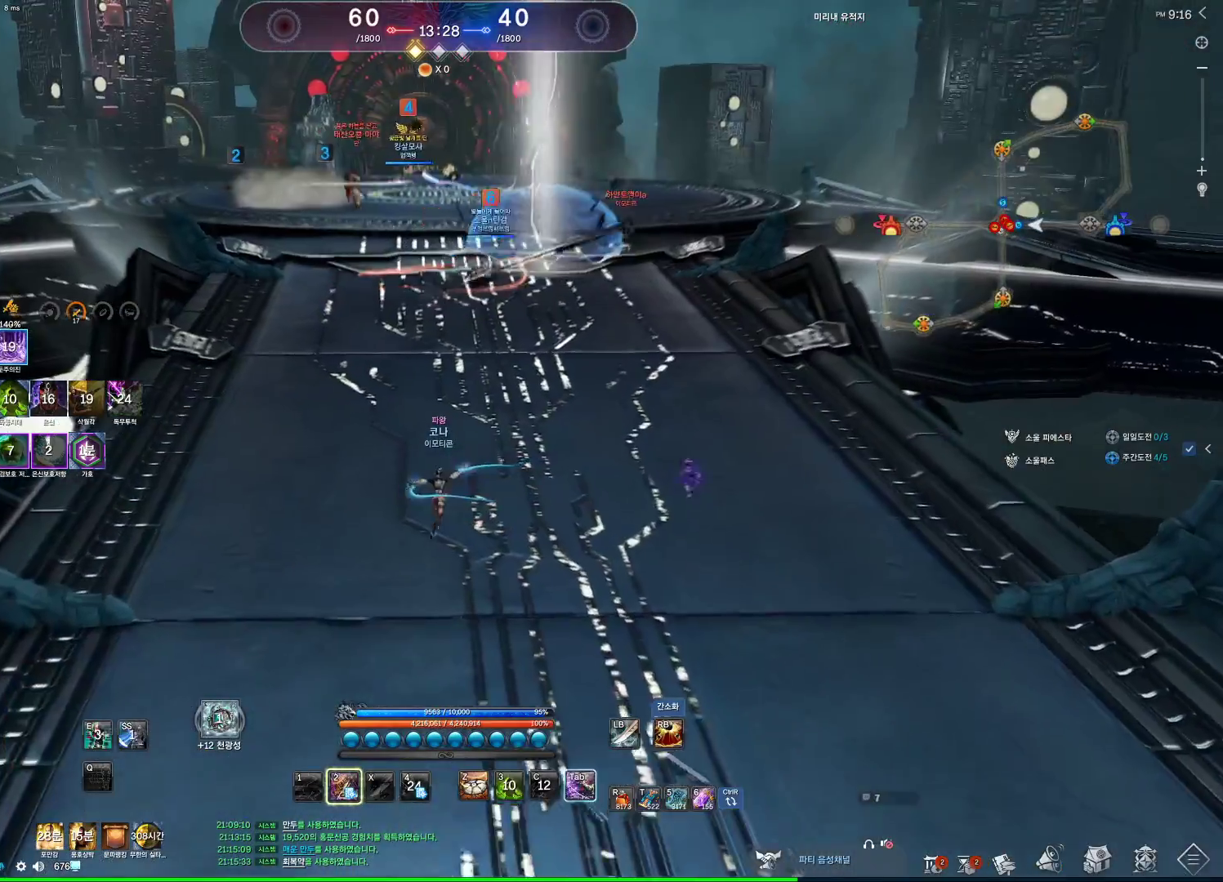
{"keys": [], "mouse": [], "events": [[200, "space", "down"], [300, "d", "up"], [333, "2", "down"], [400, "space", "up"], [433, "2", "up"], [467, "w", "up"]]}
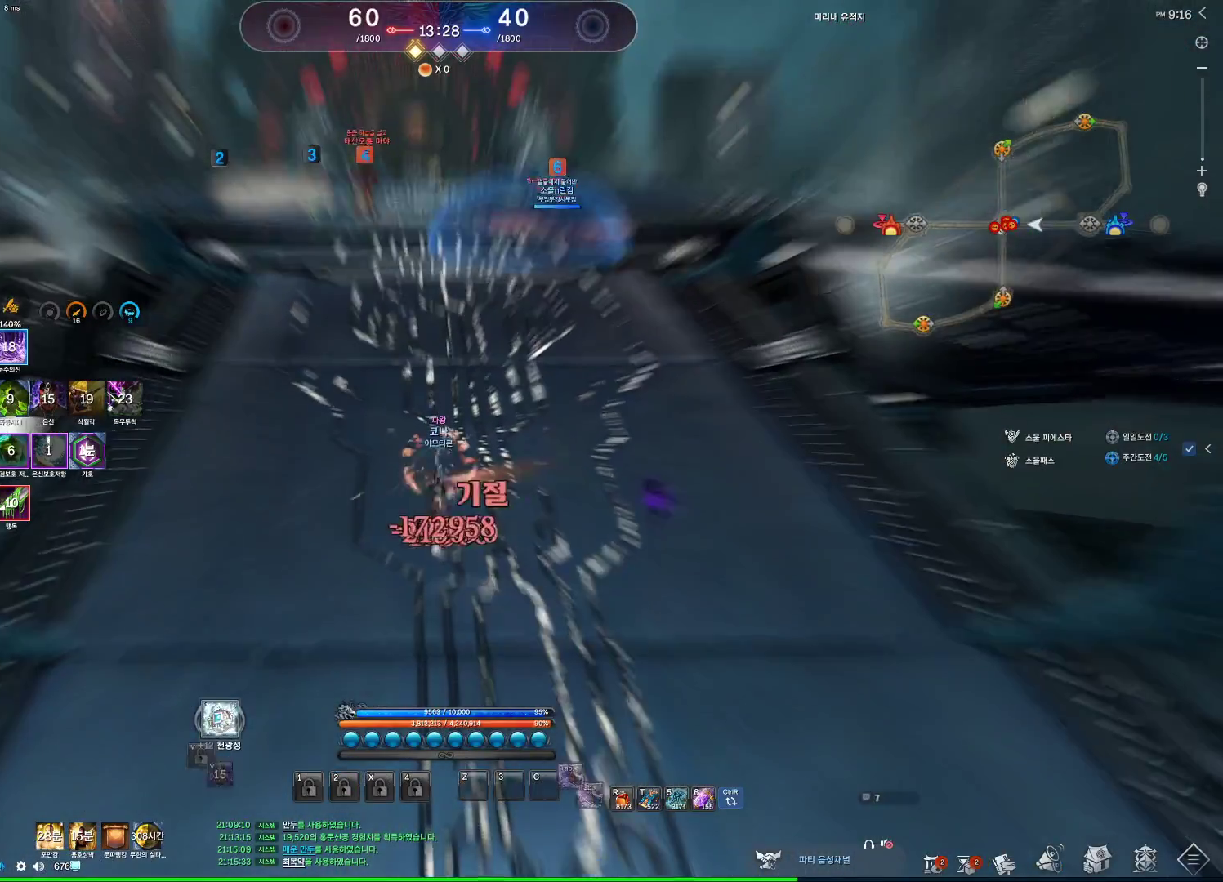
{"keys": [], "mouse": [], "events": [[133, "v", "down"], [367, "v", "up"]]}
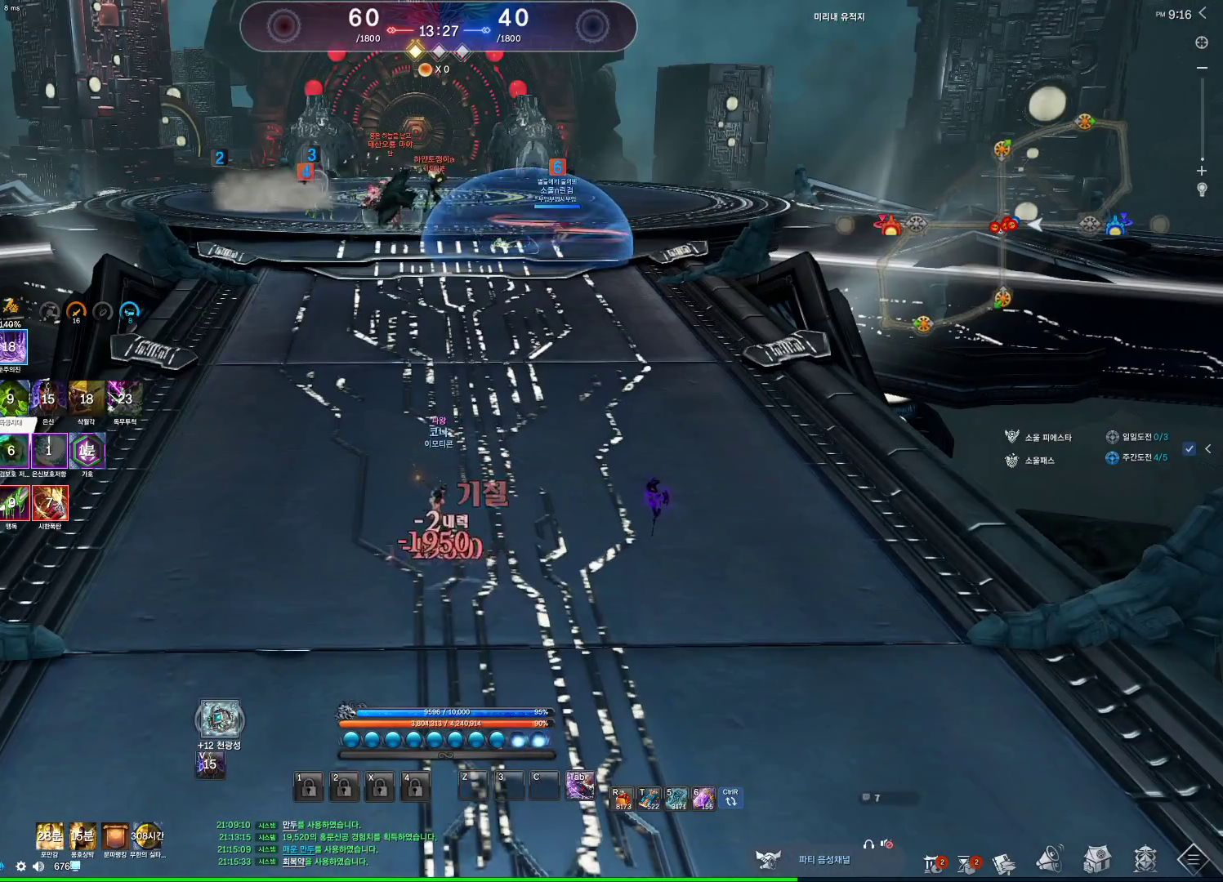
{"keys": [], "mouse": [], "events": []}
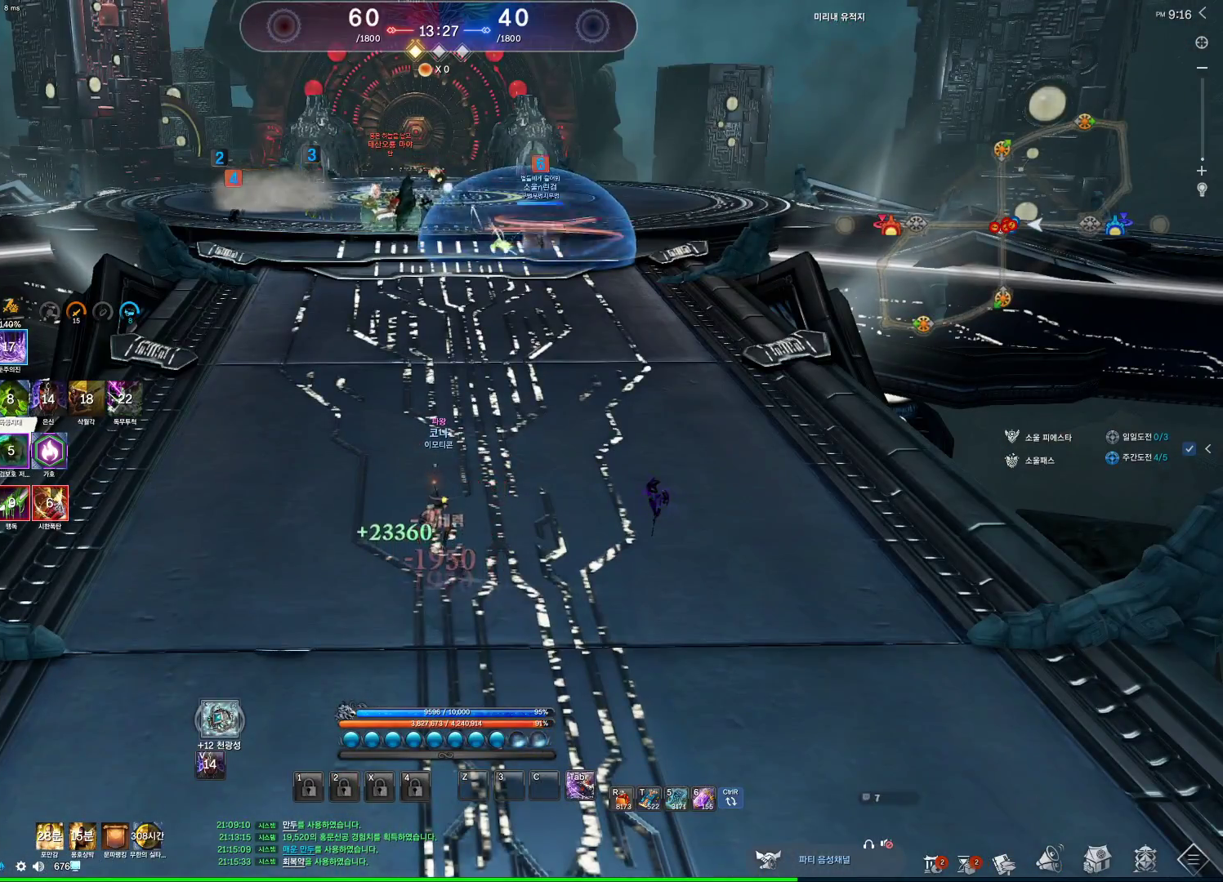
{"keys": [], "mouse": [], "events": []}
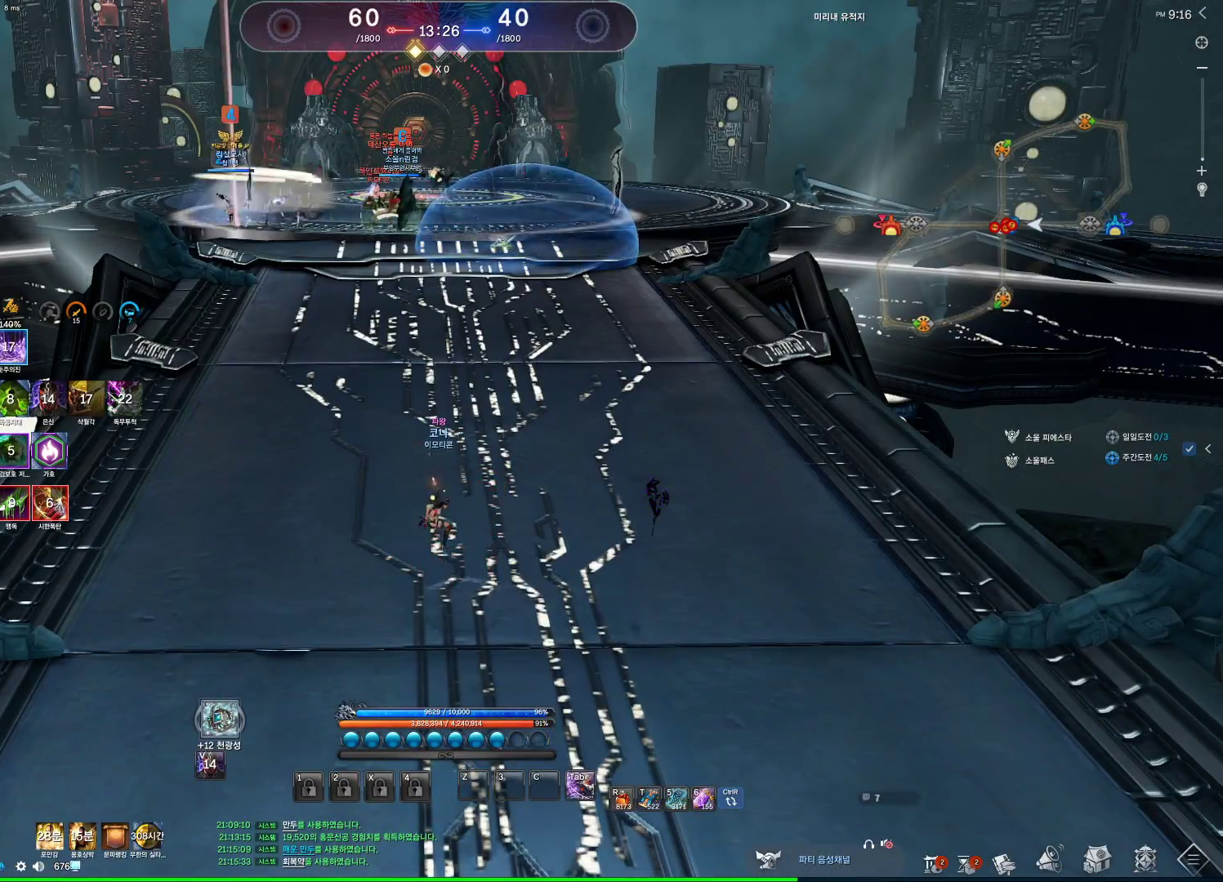
{"keys": [], "mouse": [], "events": []}
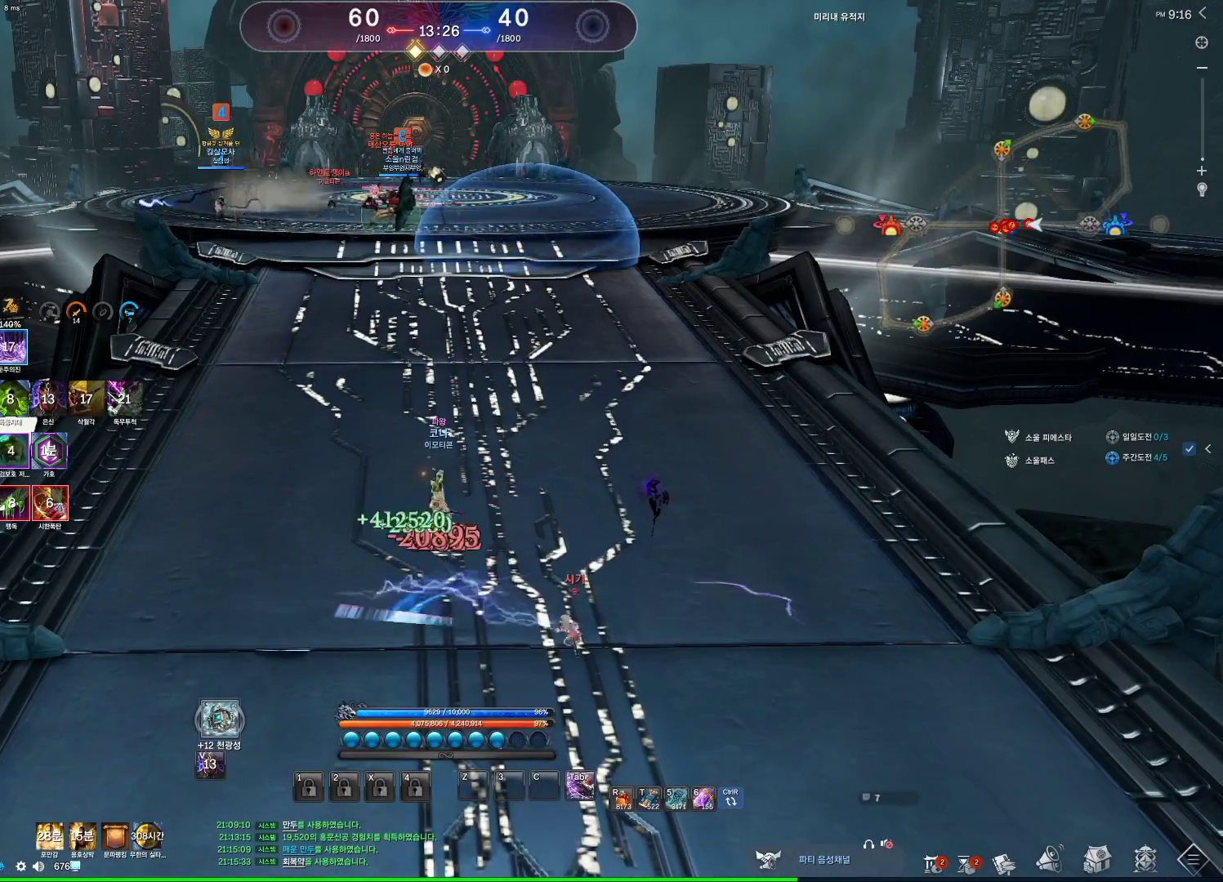
{"keys": ["d"], "mouse": [], "events": [[133, "tab", "down"], [367, "tab", "up"], [500, "d", "down"]]}
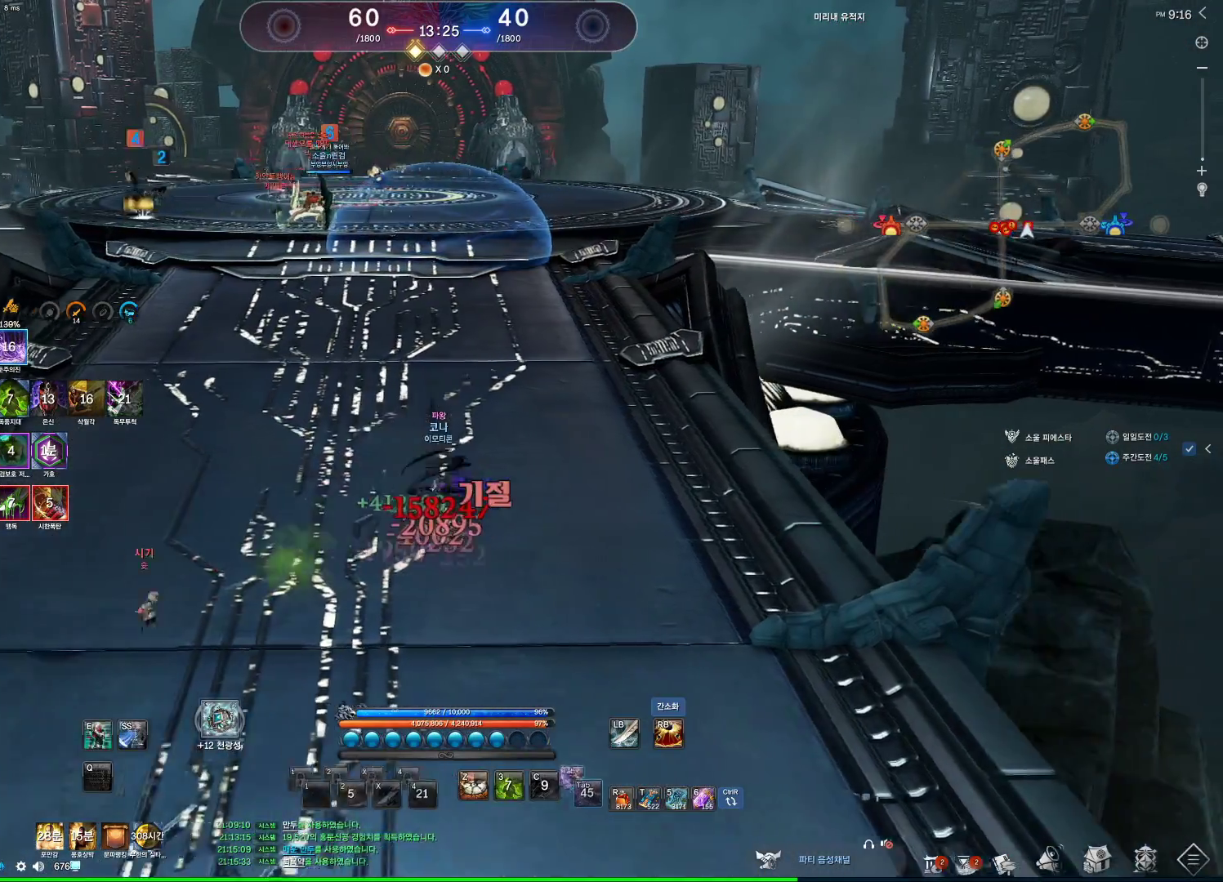
{"keys": [], "mouse": [], "events": [[333, "space", "down"], [367, "d", "up"], [467, "space", "up"]]}
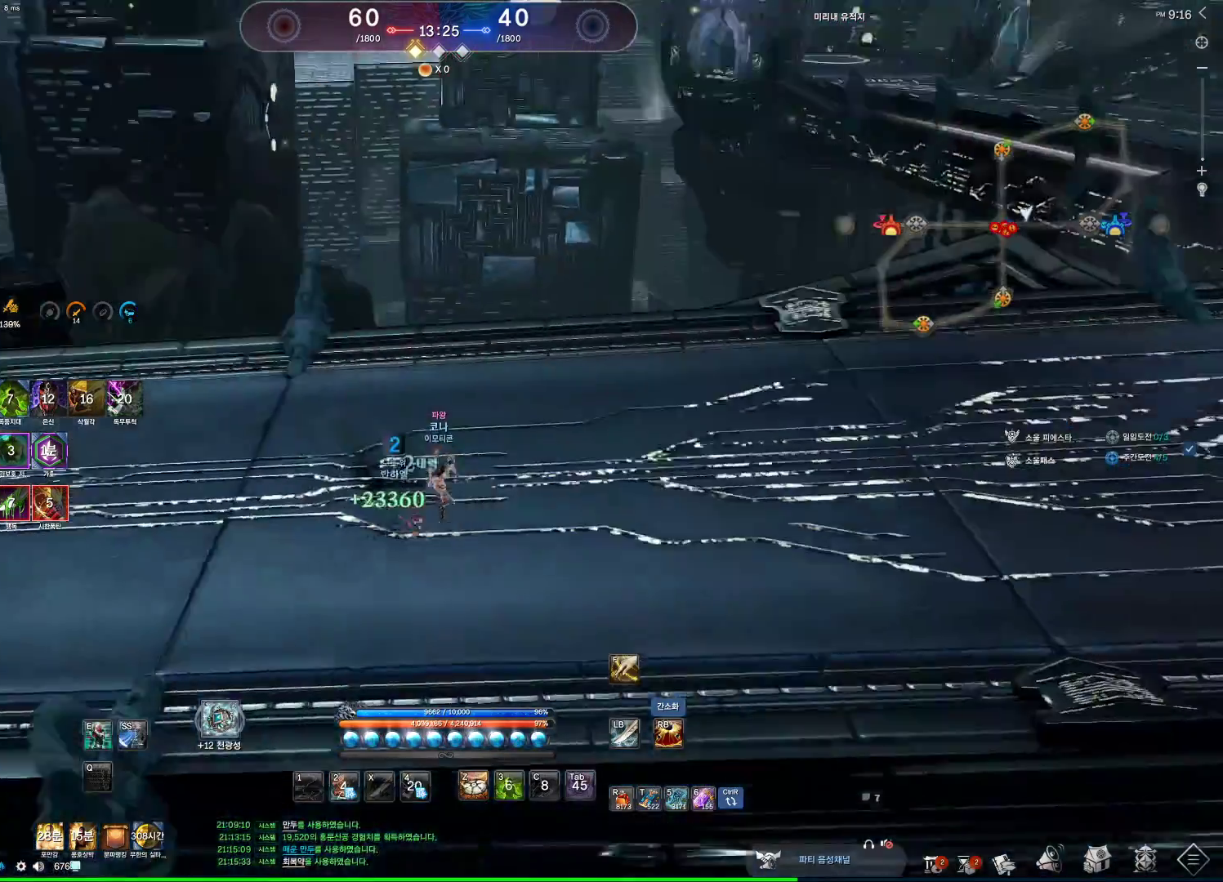
{"keys": ["a"], "mouse": [], "events": [[33, "e", "down"], [267, "e", "up"], [367, "a", "down"]]}
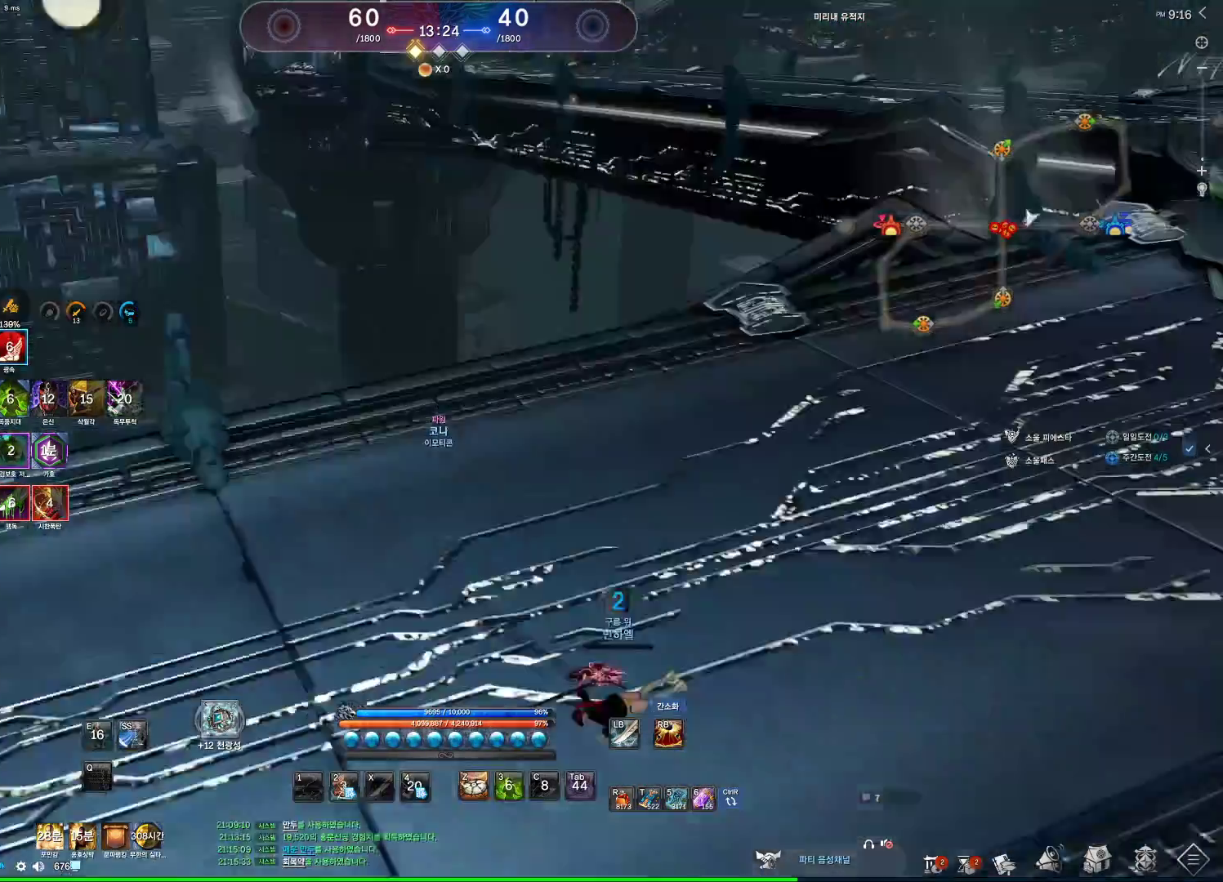
{"keys": [], "mouse": [], "events": [[133, "a", "up"], [133, "s", "down"], [167, "s", "up"], [233, "s", "down"], [433, "s", "up"]]}
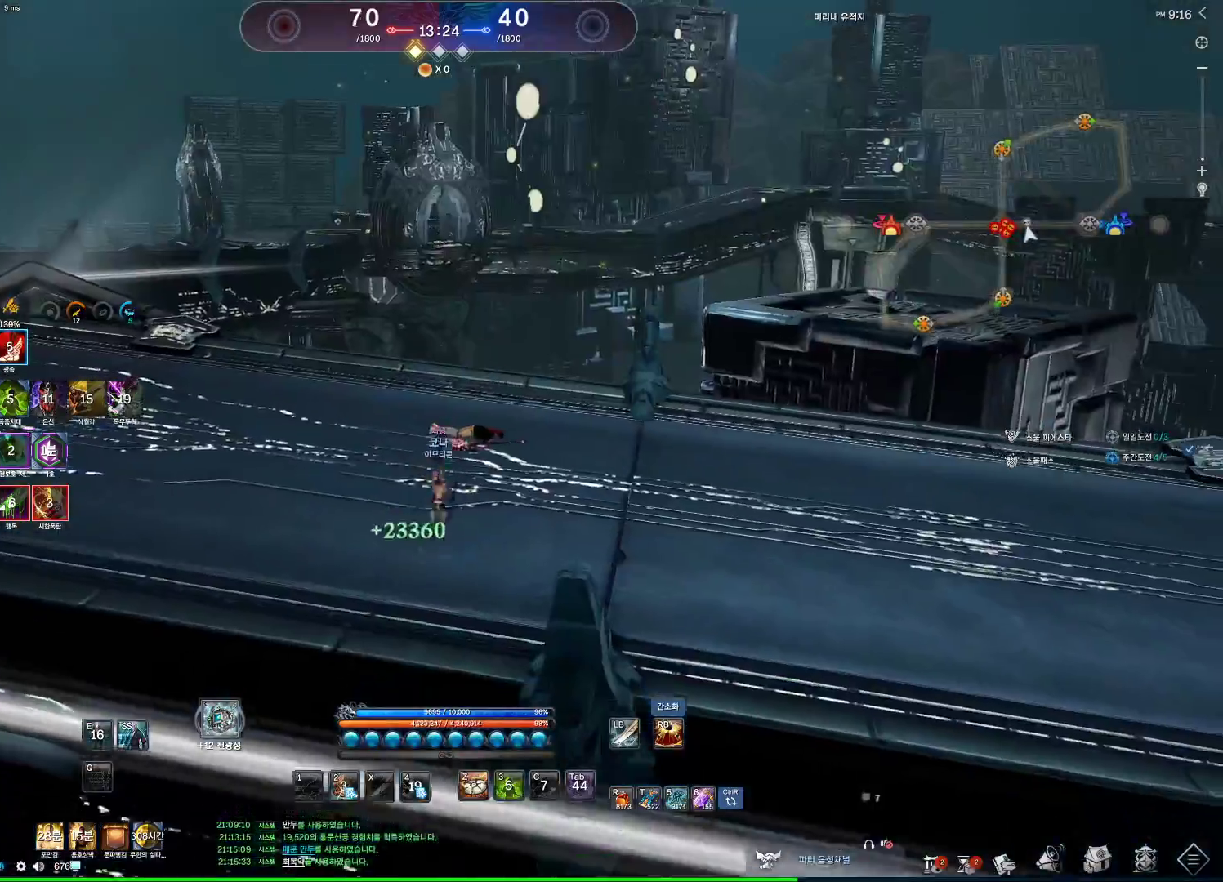
{"keys": ["a", "w"], "mouse": [], "events": [[67, "d", "down"], [200, "w", "down"], [233, "d", "up"], [367, "a", "down"]]}
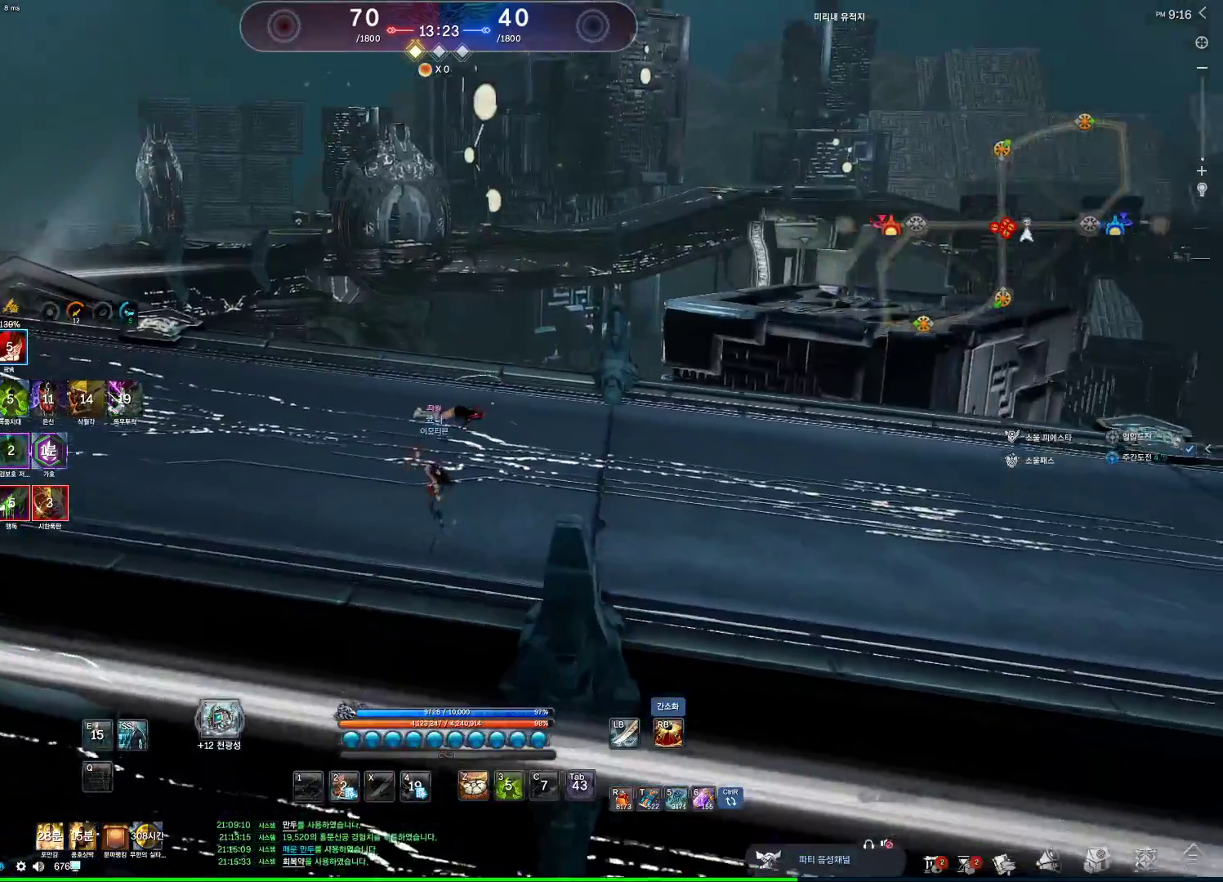
{"keys": ["s"], "mouse": [], "events": [[33, "w", "up"], [300, "a", "up"], [300, "s", "down"], [367, "s", "up"], [400, "s", "down"]]}
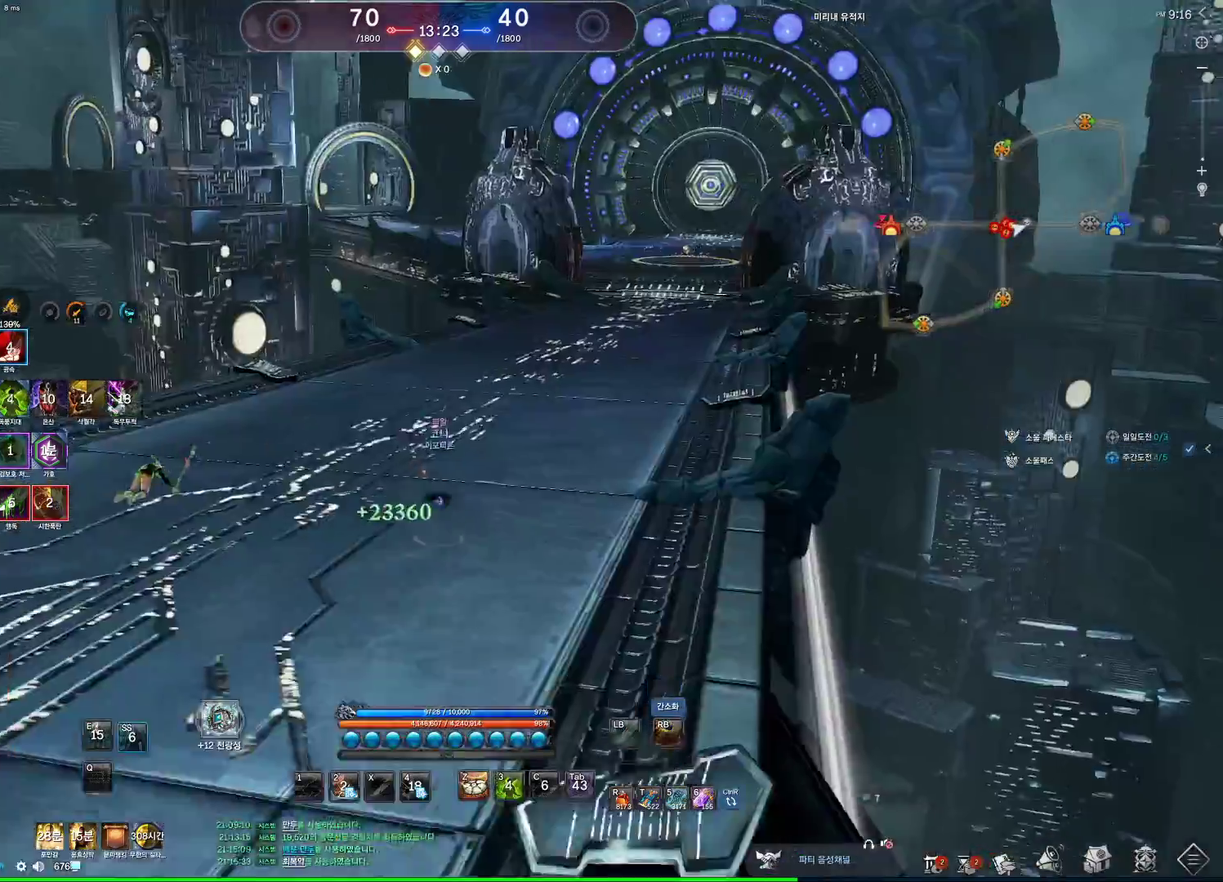
{"keys": ["space", "w"], "mouse": [], "events": [[100, "a", "down"], [133, "s", "up"], [267, "t", "down"], [367, "t", "up"], [400, "w", "down"], [467, "a", "up"], [467, "space", "down"]]}
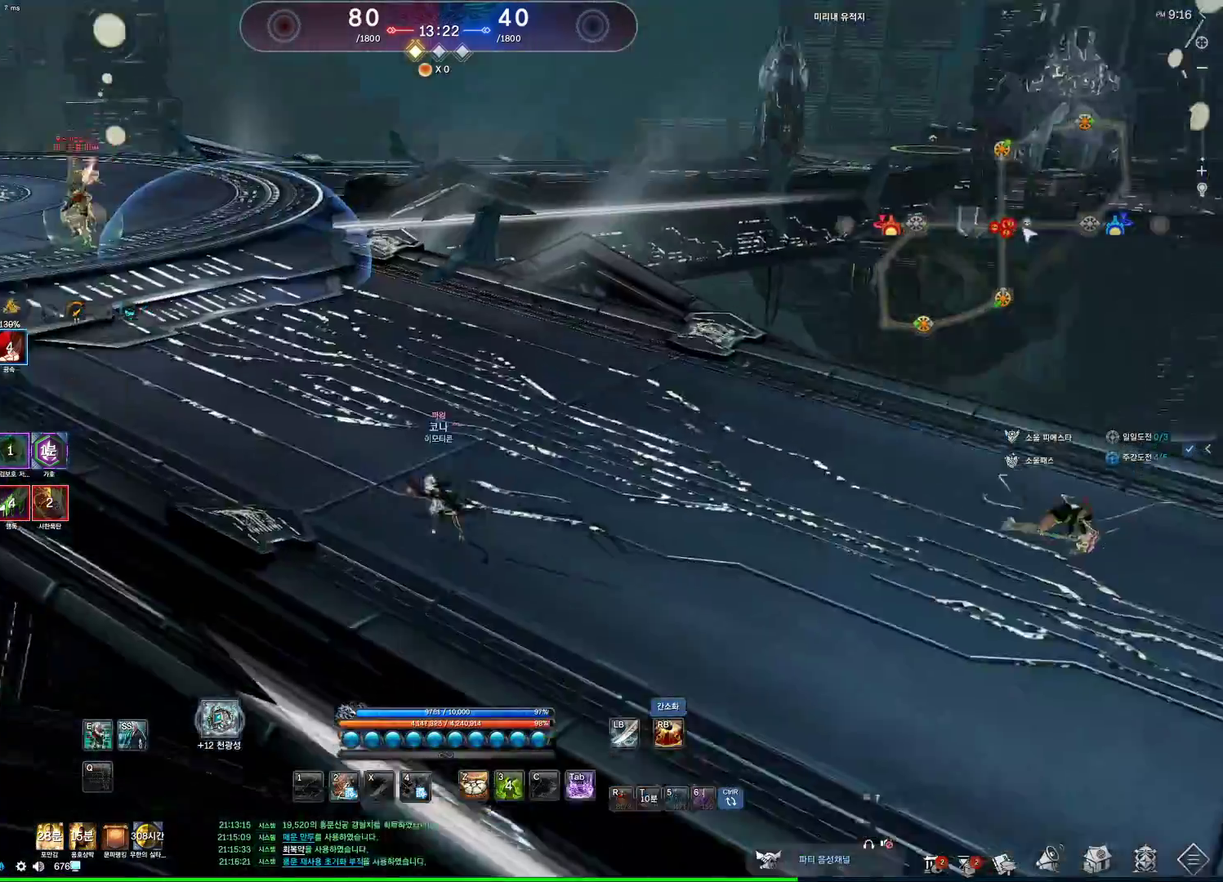
{"keys": ["w"], "mouse": [], "events": [[100, "space", "up"], [167, "2", "down"], [233, "2", "up"]]}
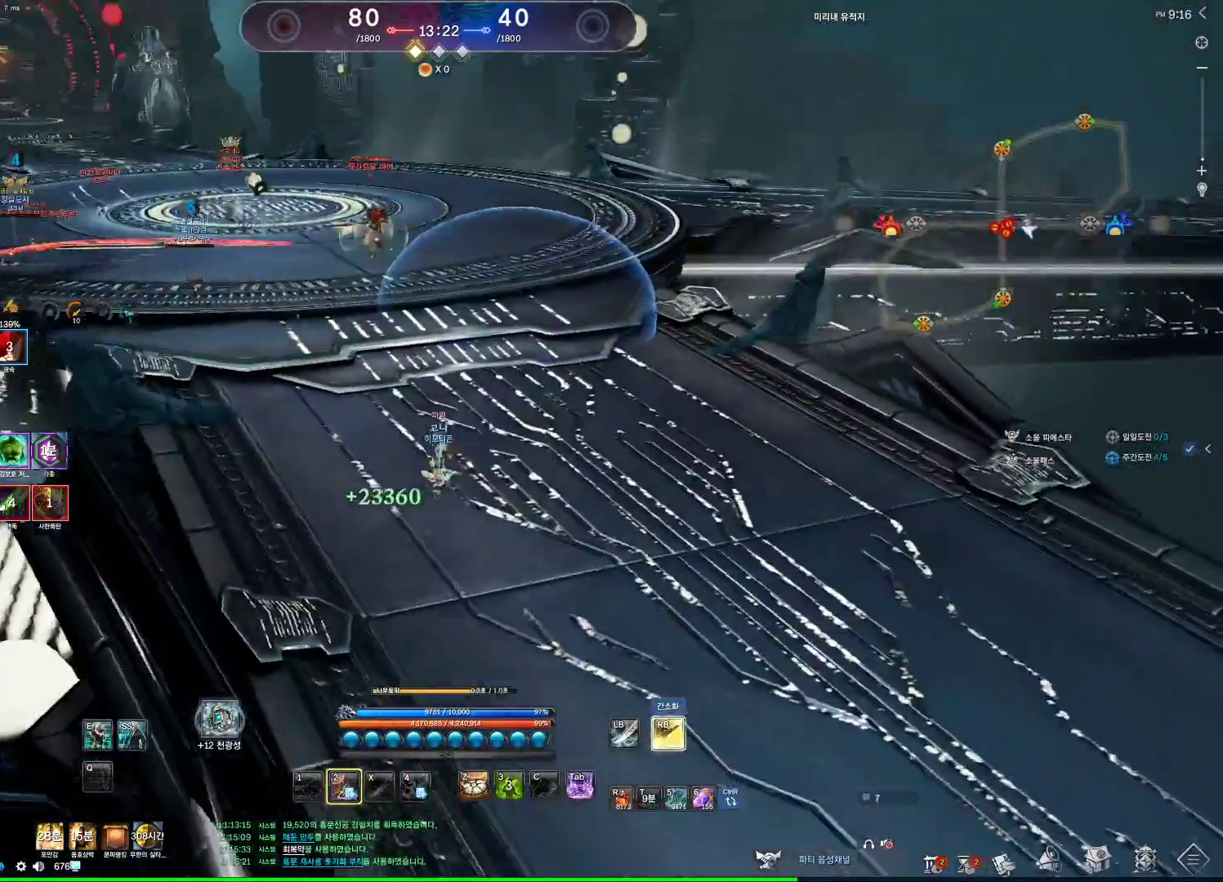
{"keys": ["w"], "mouse": [], "events": []}
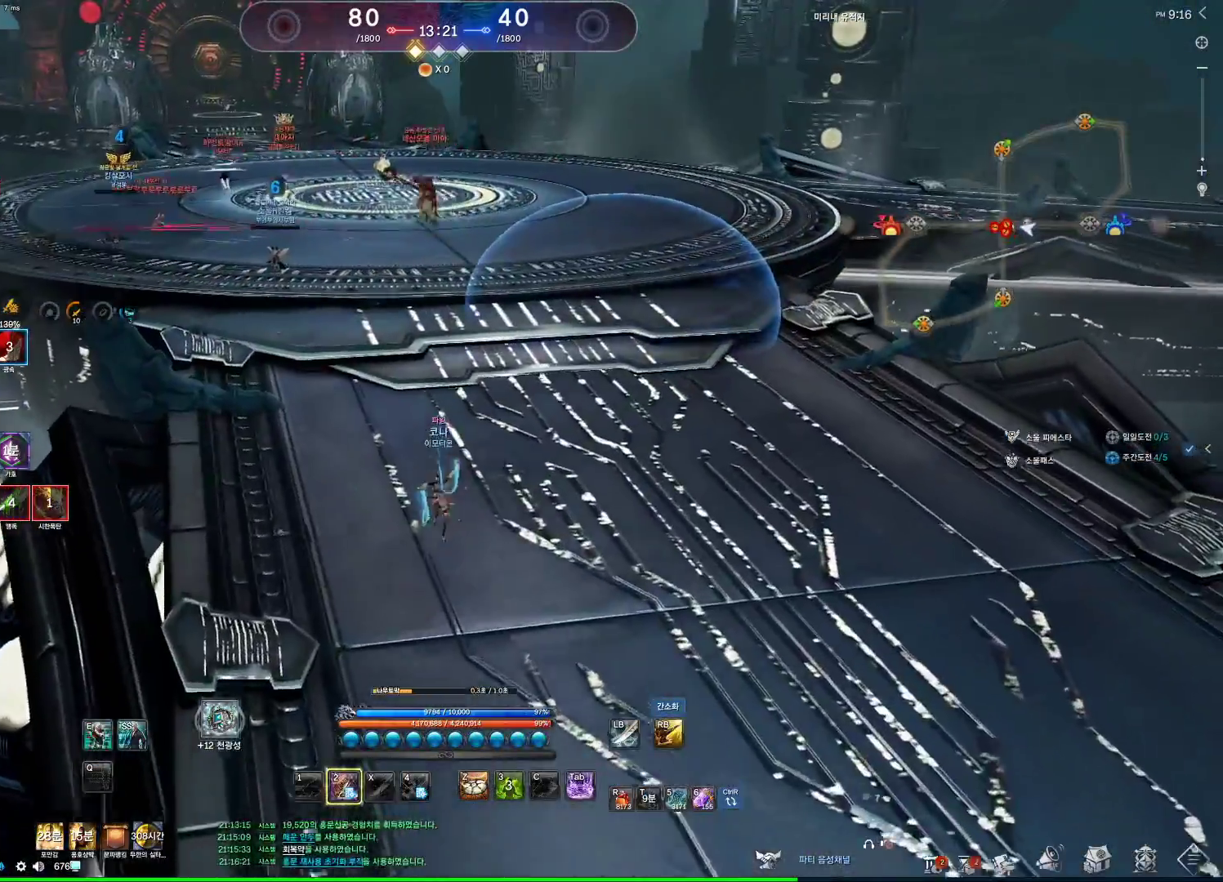
{"keys": ["d", "w"], "mouse": [], "events": [[200, "d", "down"]]}
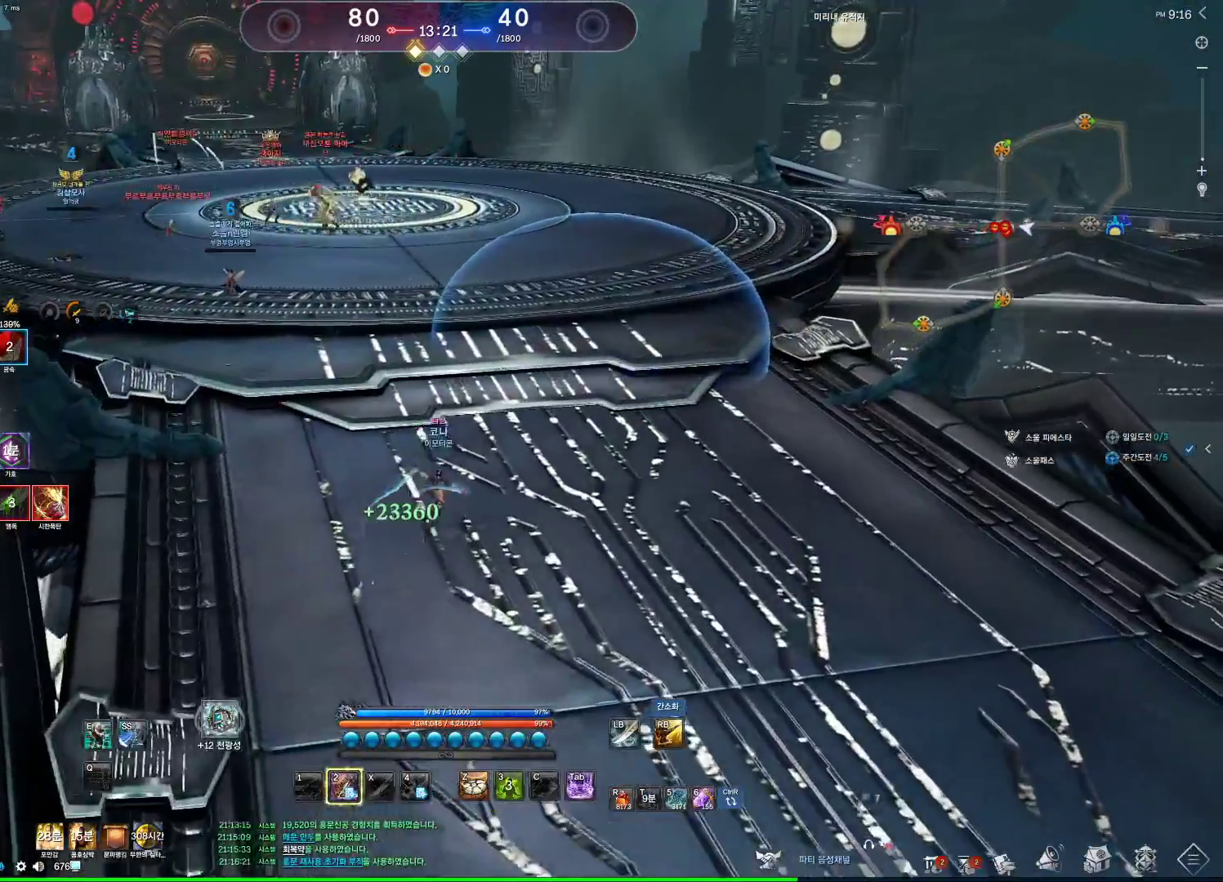
{"keys": ["a"], "mouse": [], "events": [[67, "space", "down"], [100, "w", "up"], [133, "d", "up"], [200, "mouse_right", "down"], [200, "space", "up"], [233, "a", "down"], [300, "mouse_right", "up"]]}
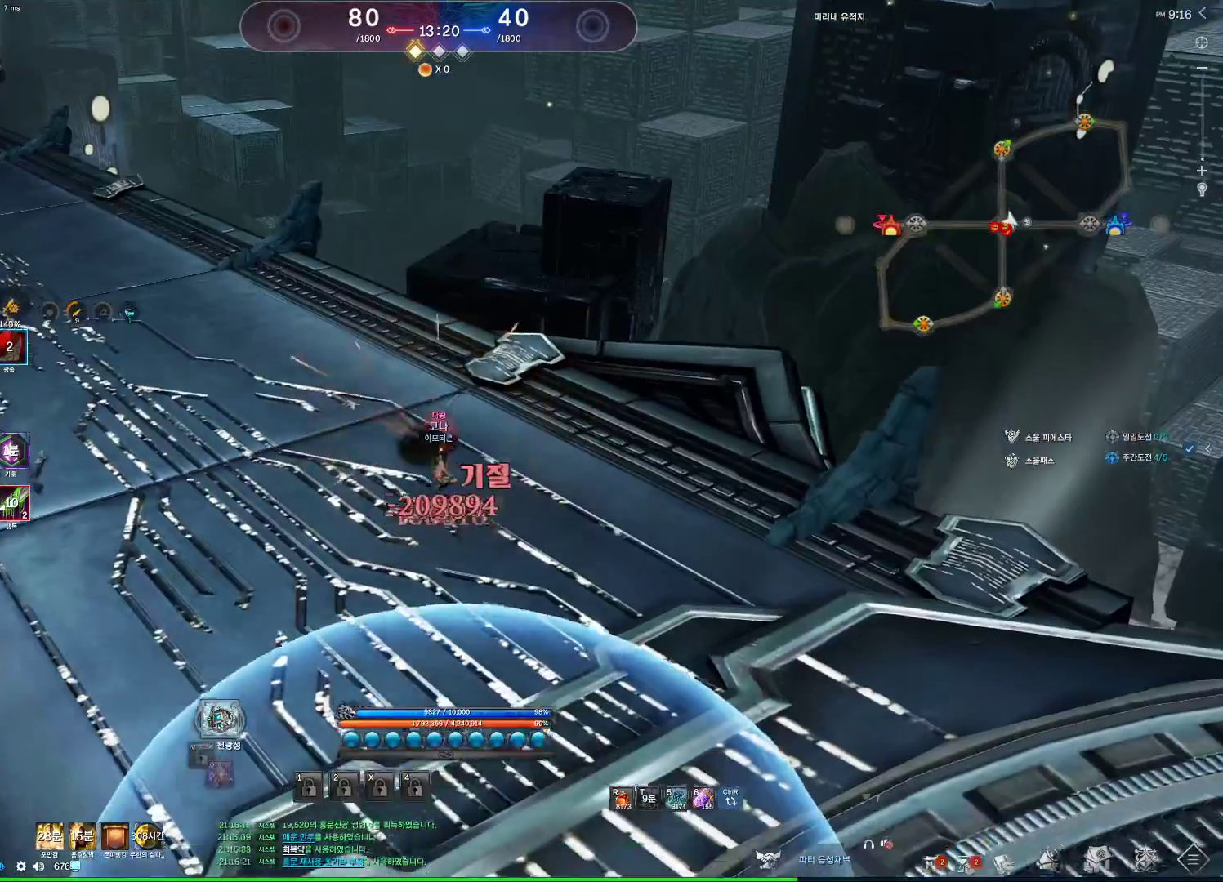
{"keys": ["a", "v"], "mouse": [], "events": [[300, "v", "down"]]}
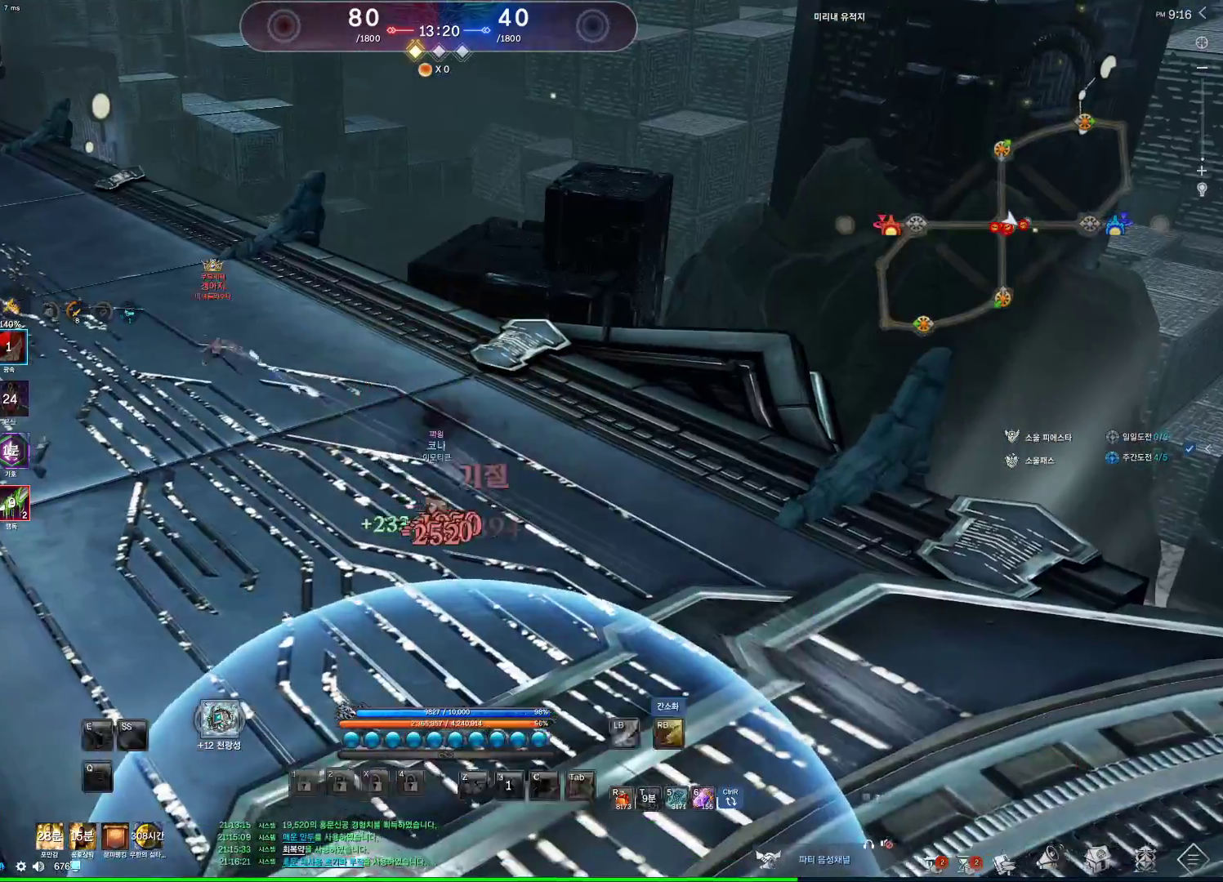
{"keys": [], "mouse": [], "events": [[200, "v", "up"], [233, "a", "up"]]}
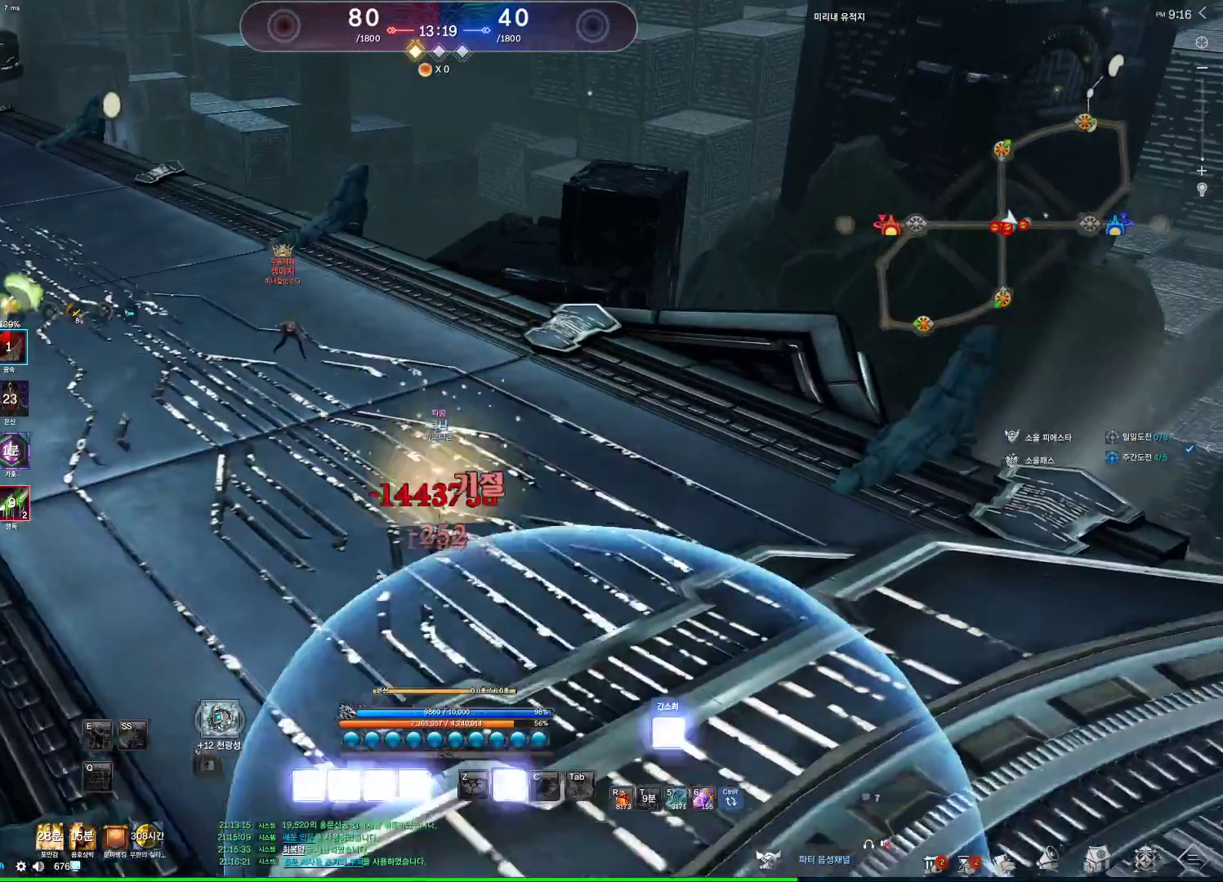
{"keys": ["a", "e", "w"], "mouse": [], "events": [[133, "a", "down"], [333, "w", "down"], [367, "e", "down"]]}
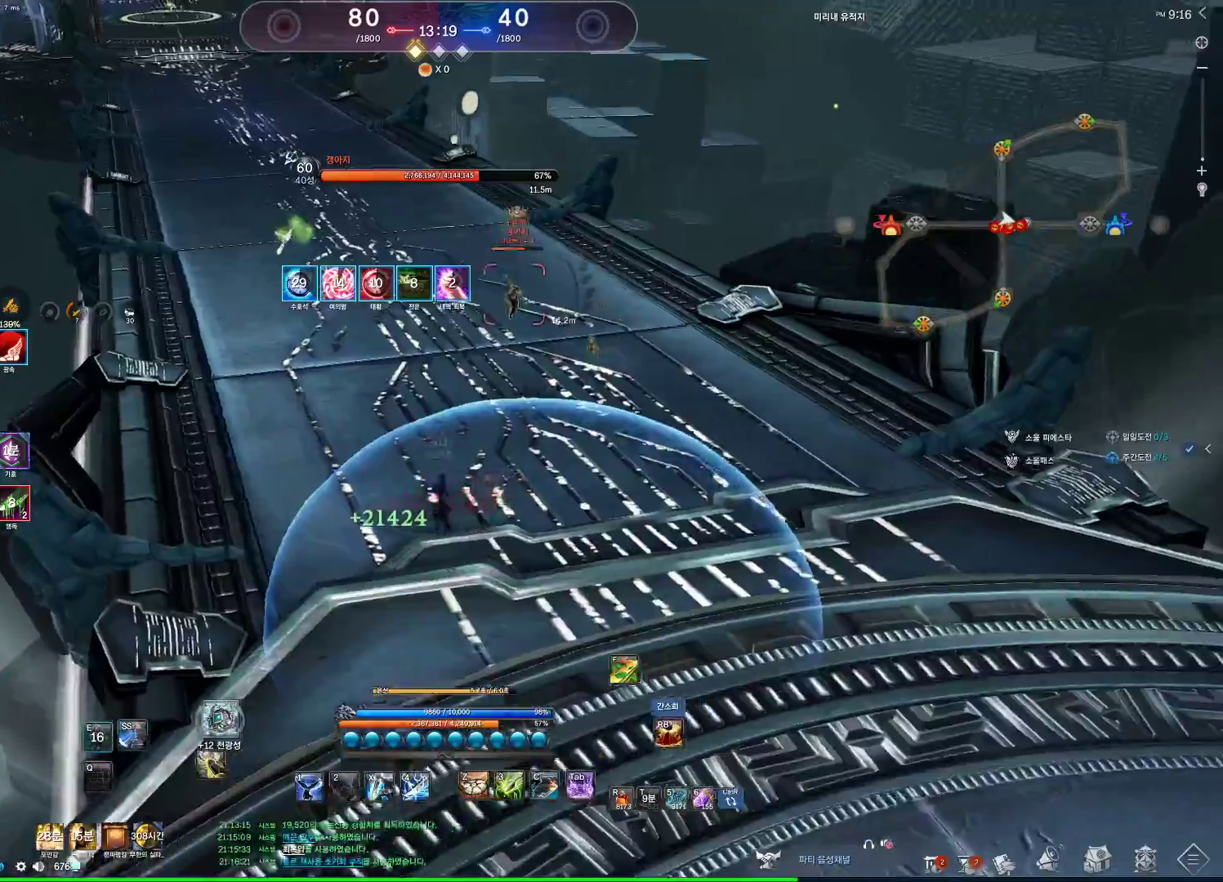
{"keys": ["a"], "mouse": [], "events": [[67, "e", "up"], [167, "w", "up"], [367, "c", "down"], [500, "c", "up"]]}
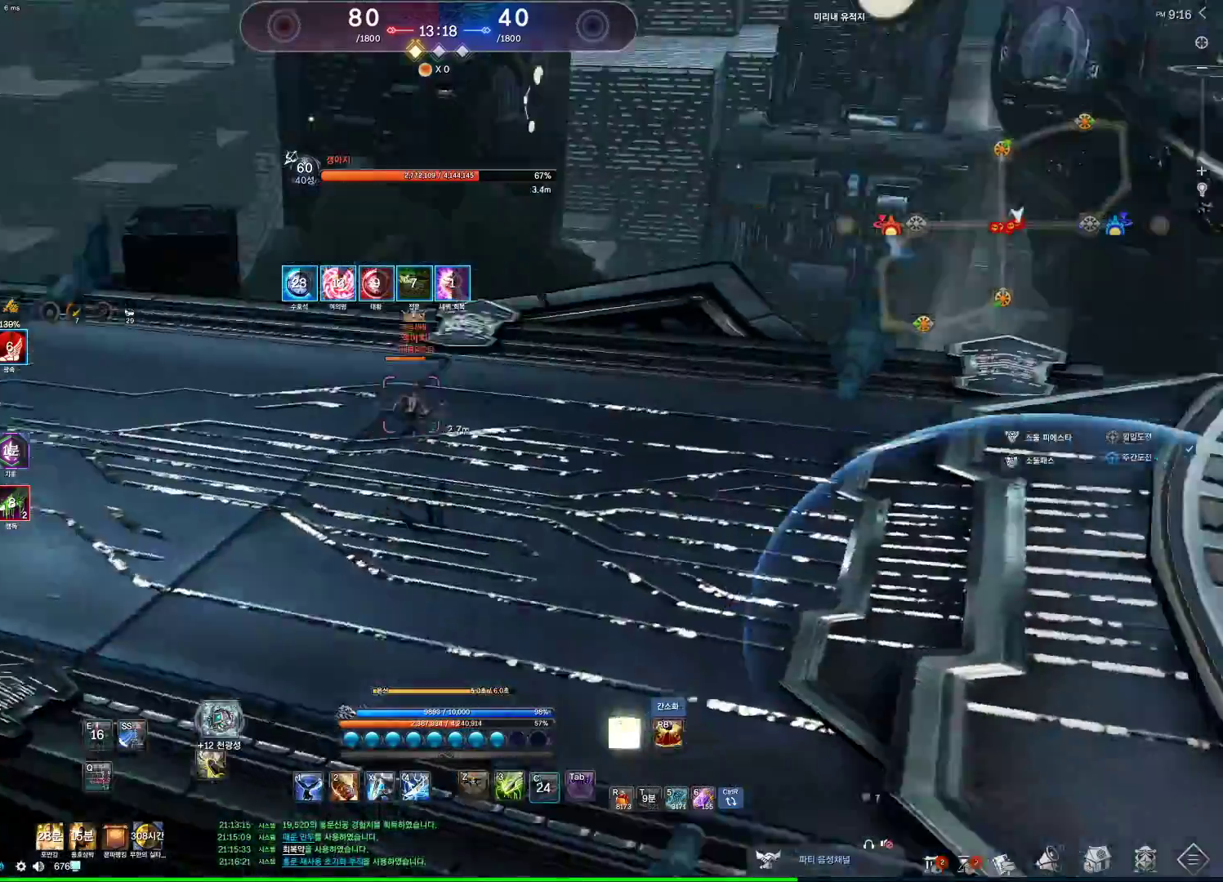
{"keys": ["w"], "mouse": [], "events": [[133, "4", "down"], [167, "4", "up"], [333, "v", "down"], [400, "v", "up"], [400, "w", "down"], [500, "a", "up"]]}
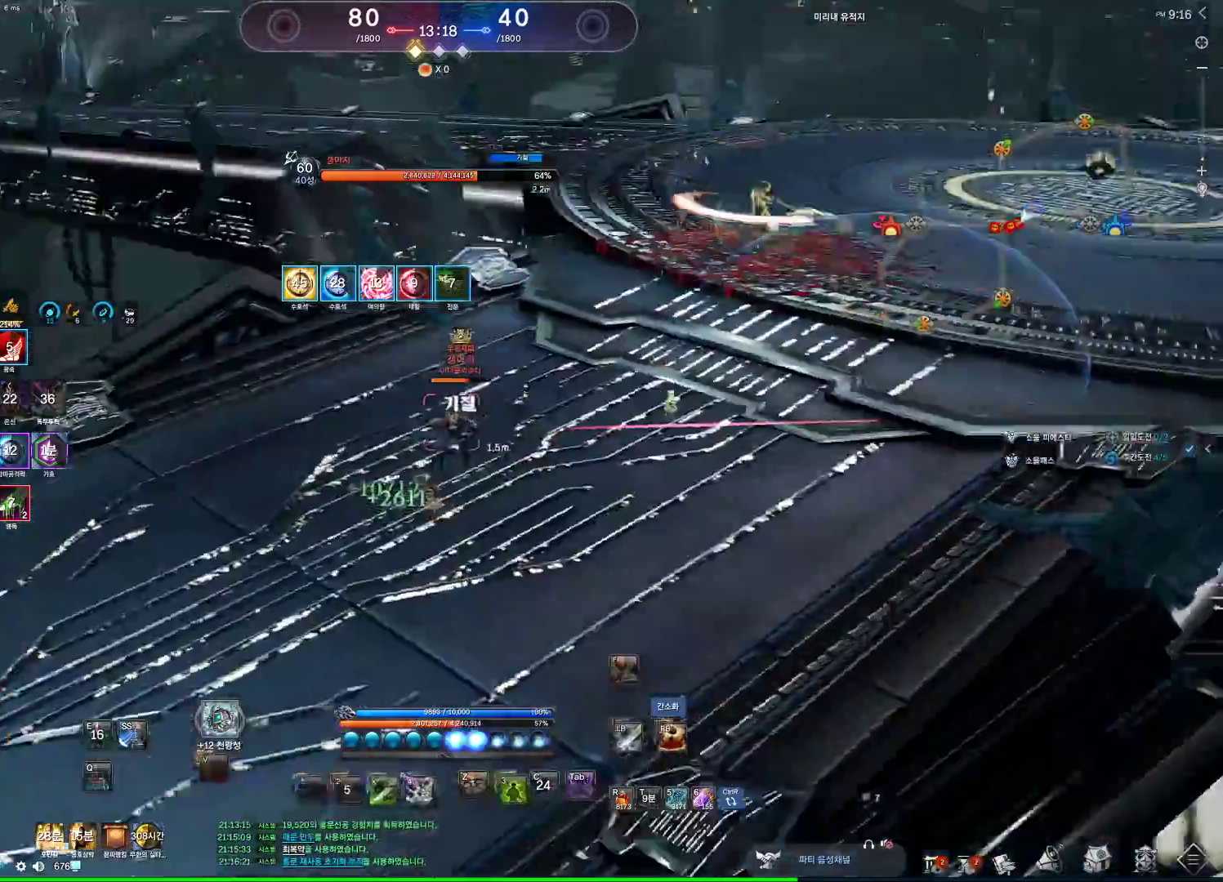
{"keys": ["d"], "mouse": ["right"], "events": [[200, "d", "down"], [233, "w", "up"], [400, "mouse_right", "down"]]}
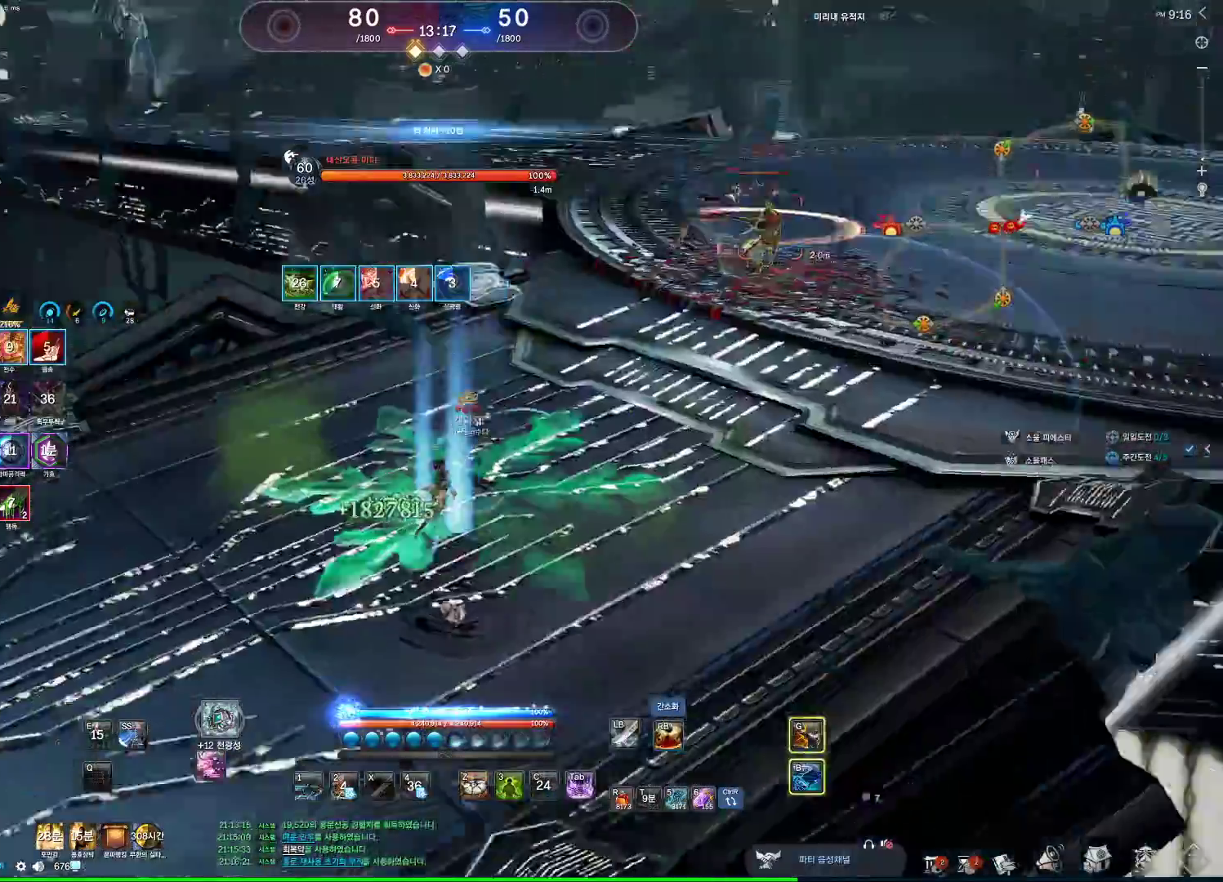
{"keys": ["d"], "mouse": [], "events": [[33, "mouse_right", "up"], [67, "space", "down"], [167, "2", "down"], [200, "space", "up"], [300, "2", "up"]]}